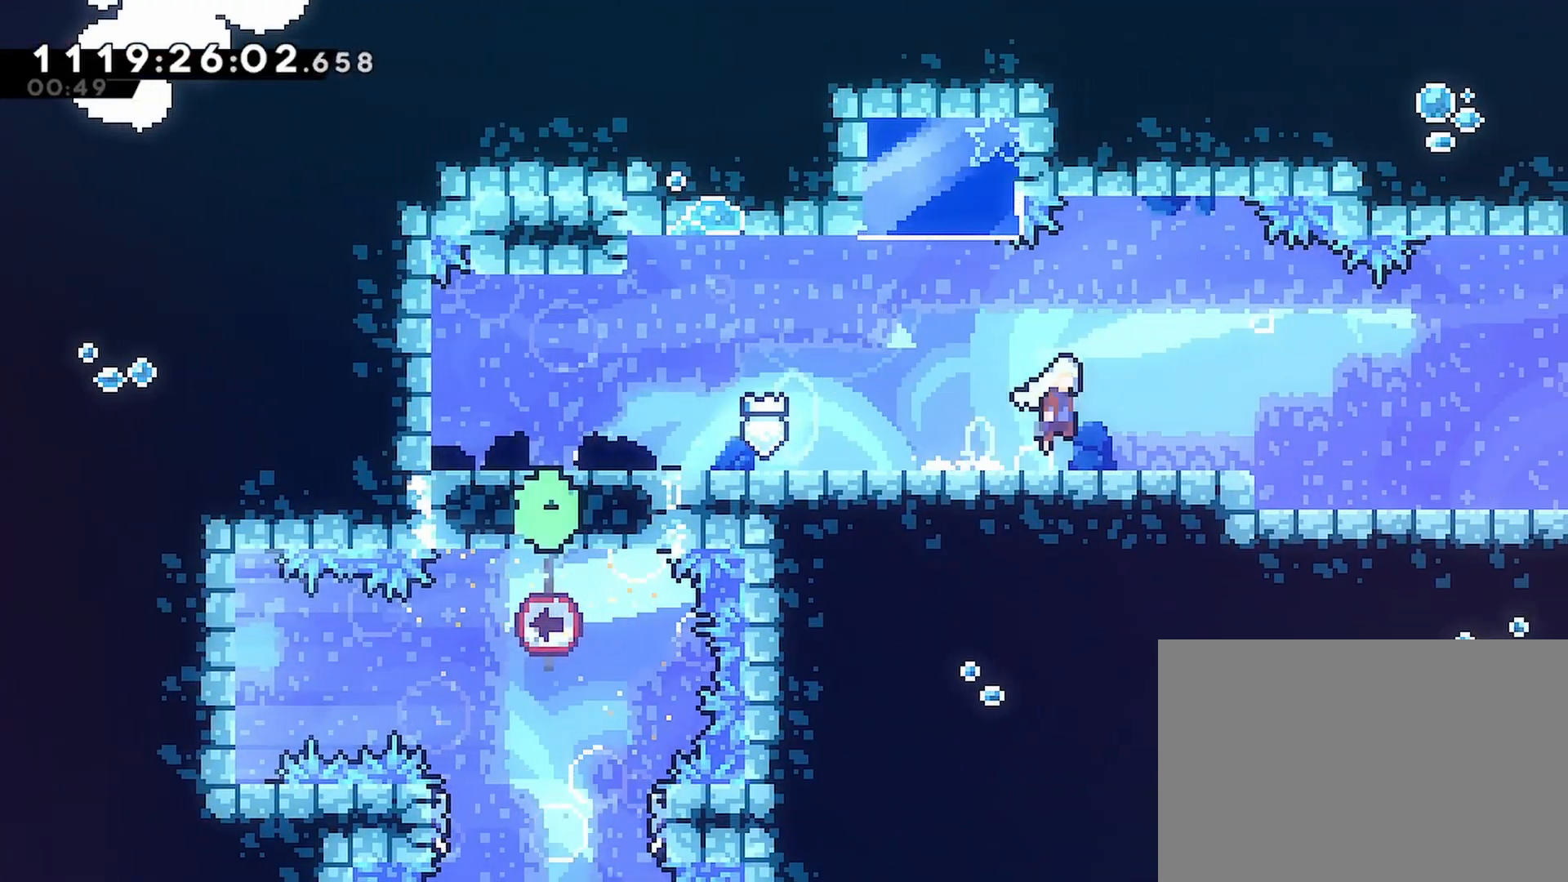
Gameplay with a controller (PlayStation layout); each line is a JSON object with the inputs held at the frame after it. "events" lists button and stick changes between this image and that frame as [ms after this image, input, new state], when the widget could be followed in between.
{"buttons": ["DPAD_RIGHT"], "left_stick": "center", "right_stick": "center", "events": [[67, "CROSS", "up"], [133, "R1", "up"], [317, "CROSS", "down"], [383, "CROSS", "up"]]}
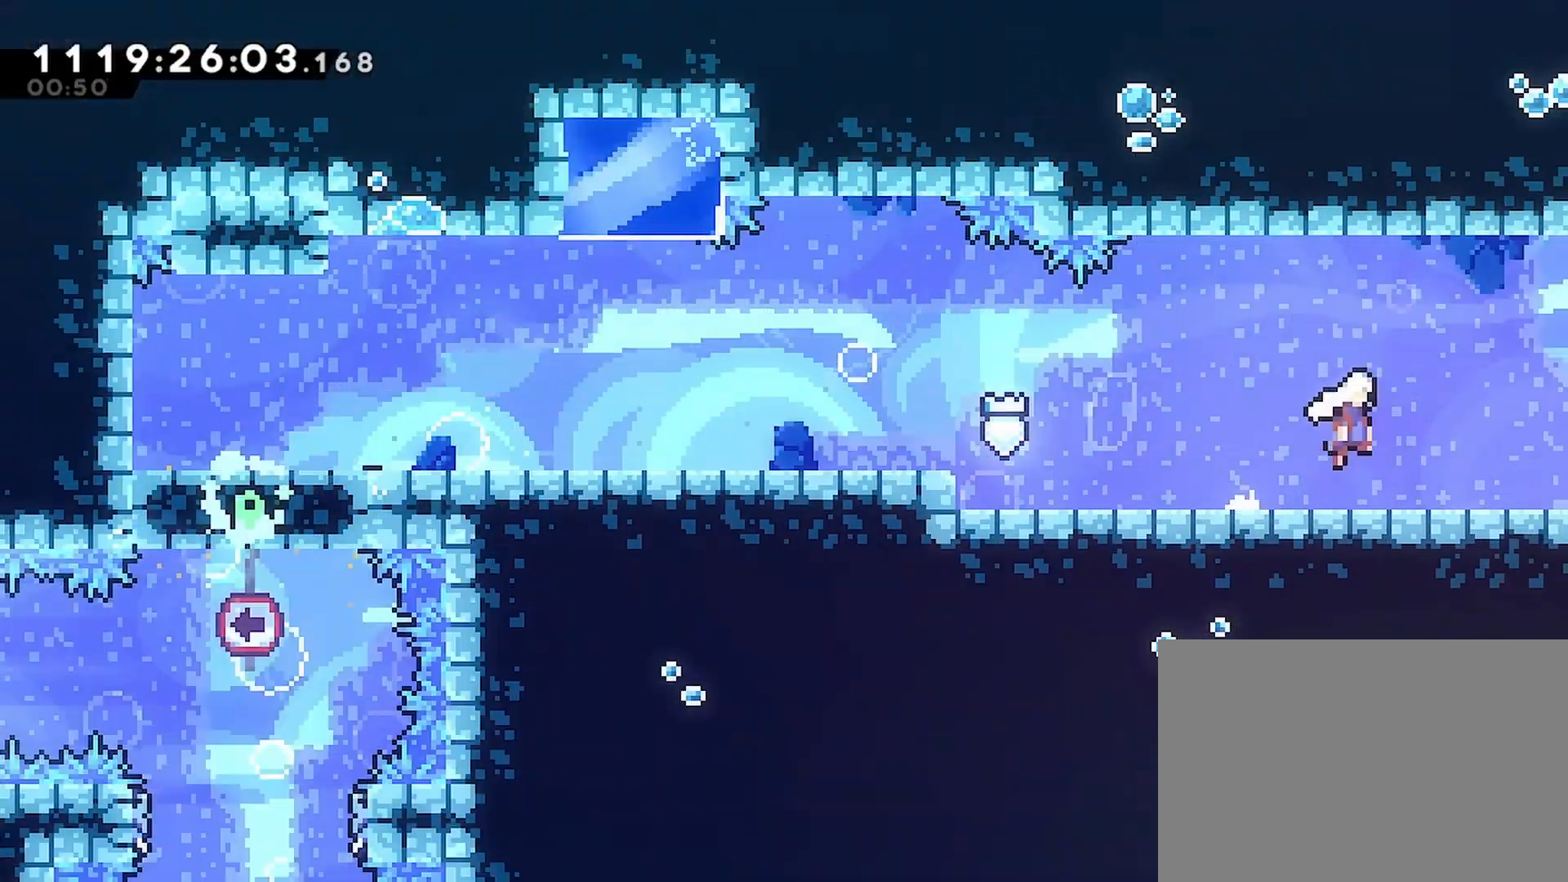
{"buttons": ["DPAD_RIGHT"], "left_stick": "center", "right_stick": "center", "events": []}
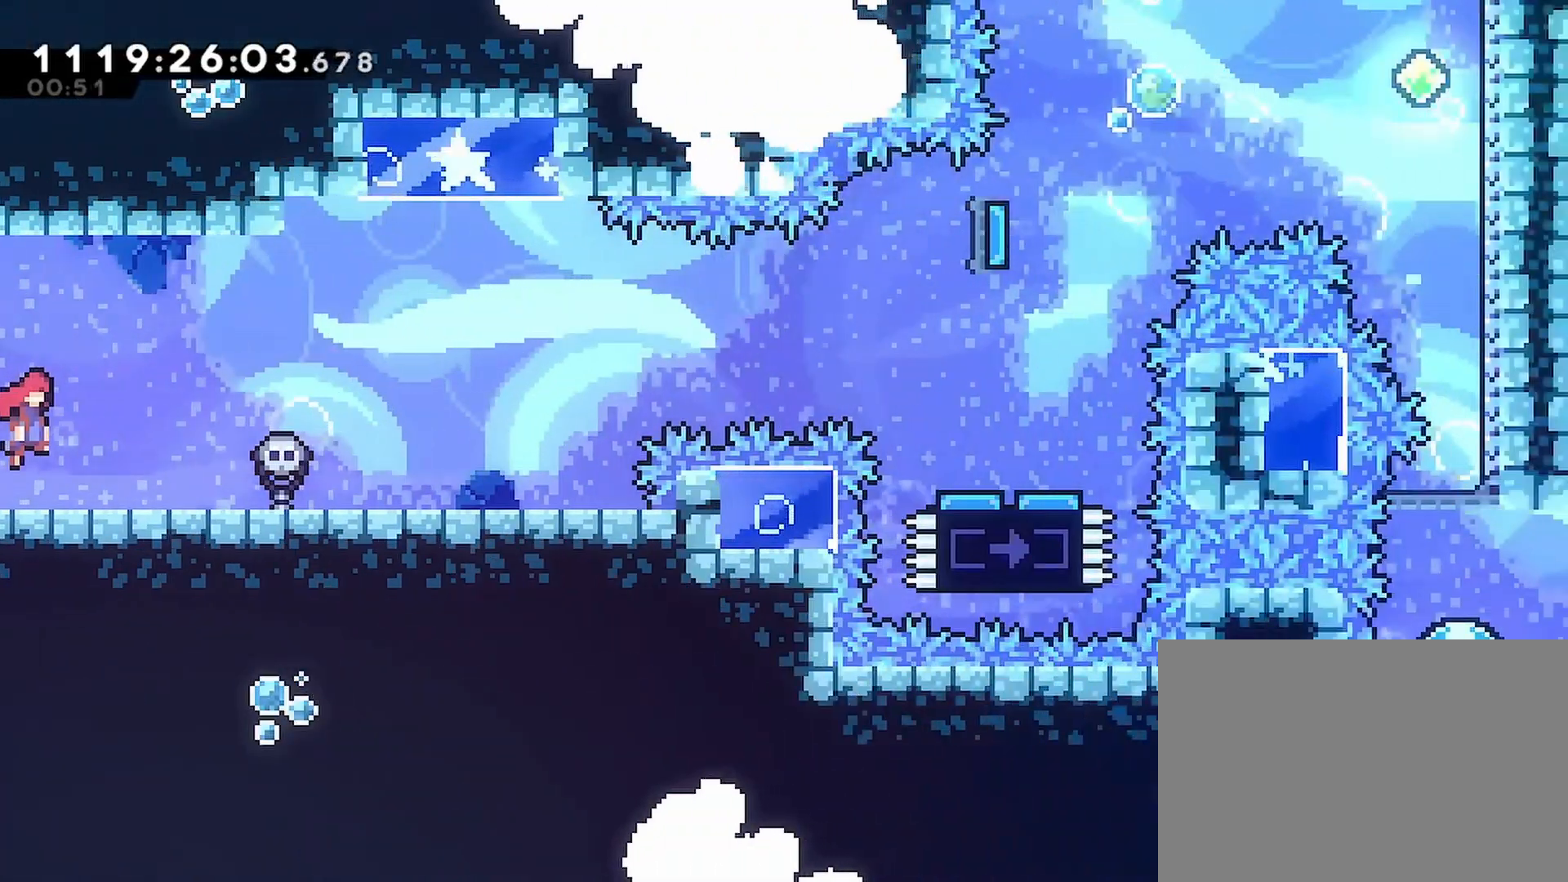
{"buttons": ["DPAD_RIGHT"], "left_stick": "center", "right_stick": "center", "events": []}
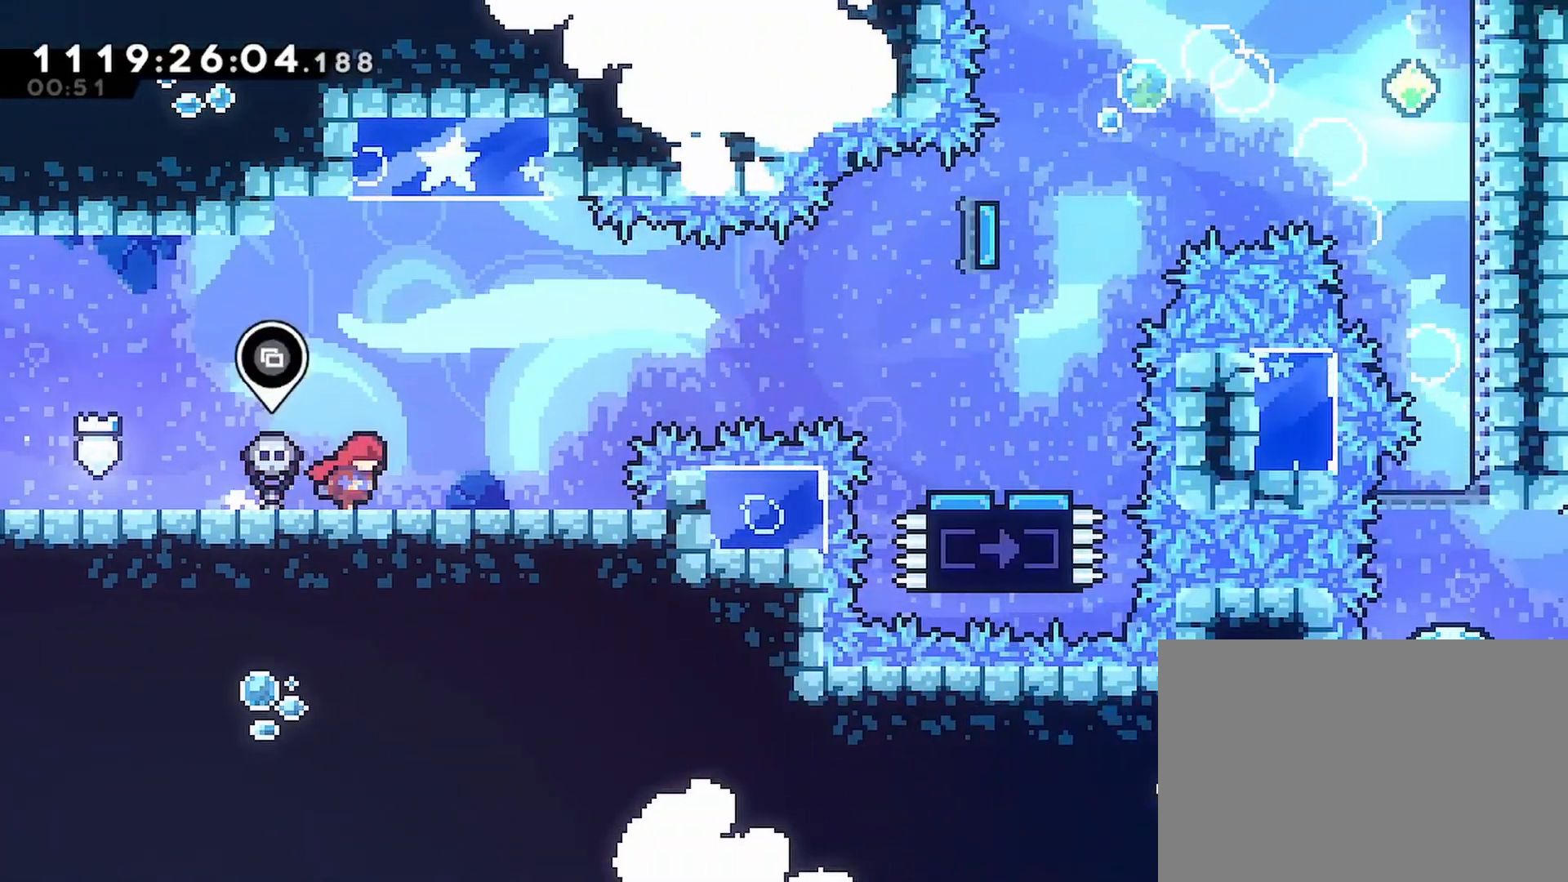
{"buttons": ["CROSS", "DPAD_RIGHT"], "left_stick": "center", "right_stick": "center", "events": [[117, "CROSS", "down"]]}
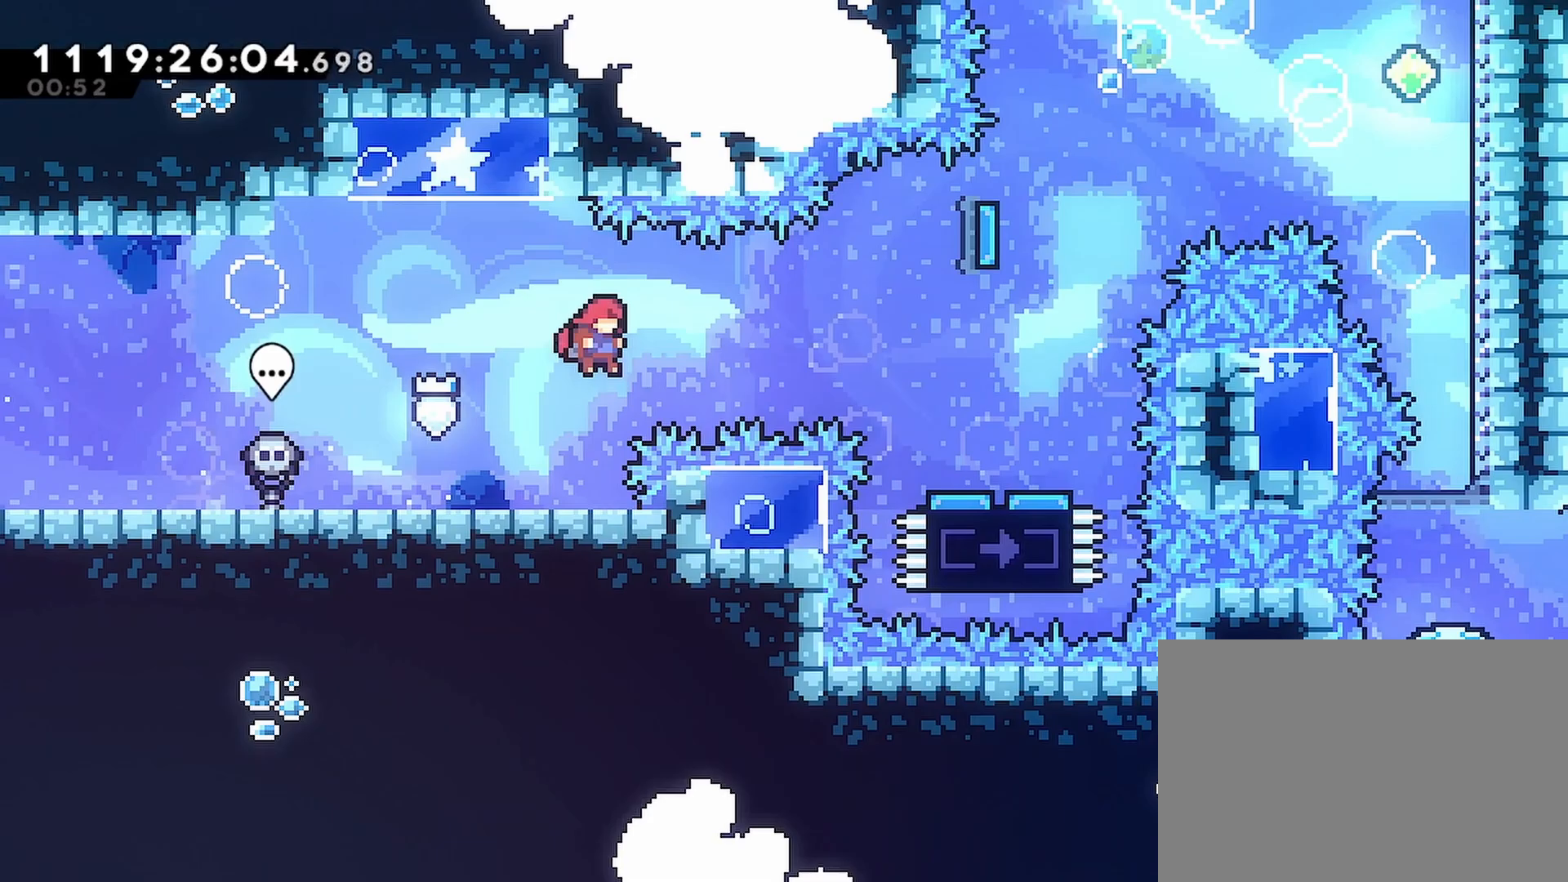
{"buttons": [], "left_stick": "center", "right_stick": "center", "events": [[33, "SQUARE", "down"], [183, "SQUARE", "up"], [250, "CROSS", "up"], [350, "DPAD_RIGHT", "up"]]}
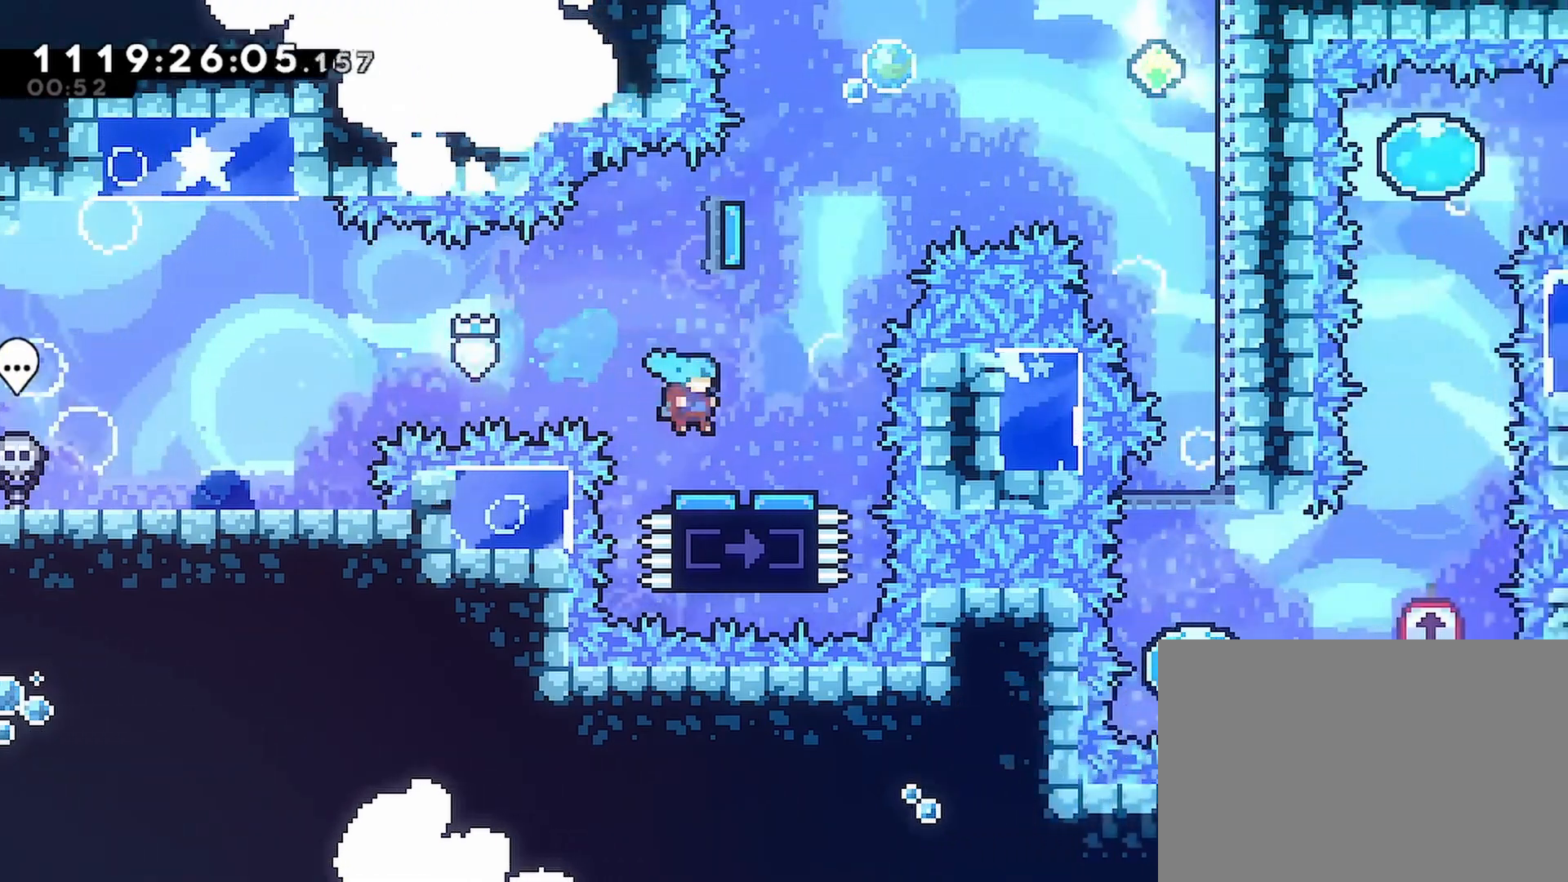
{"buttons": ["DPAD_RIGHT"], "left_stick": "center", "right_stick": "center", "events": [[67, "DPAD_RIGHT", "down"]]}
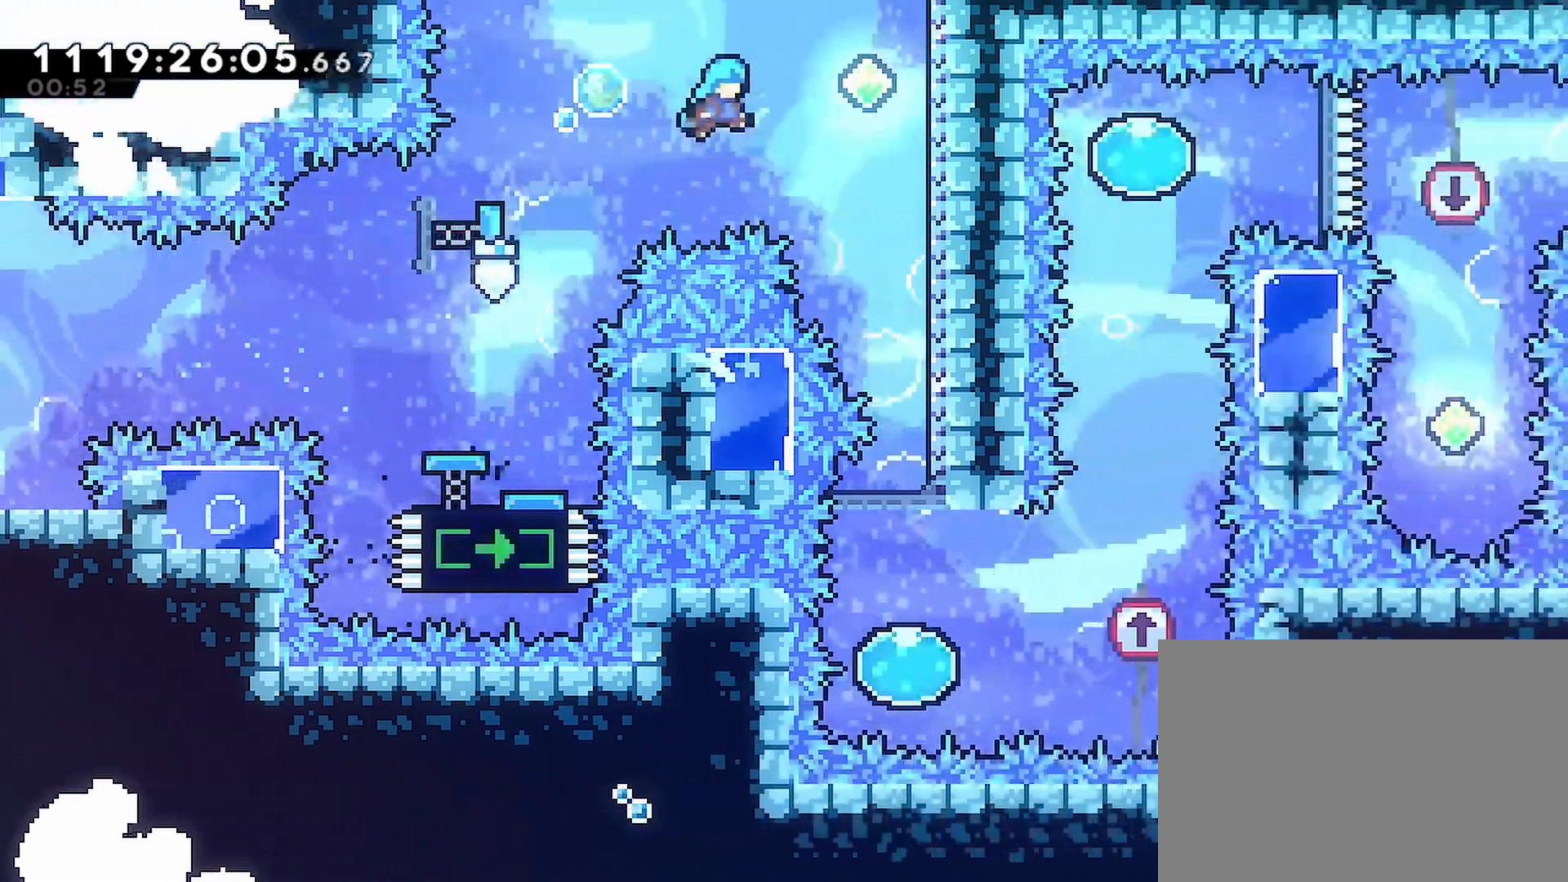
{"buttons": [], "left_stick": "center", "right_stick": "center", "events": [[300, "DPAD_DOWN", "down"], [317, "DPAD_DOWN", "up"], [367, "DPAD_RIGHT", "up"]]}
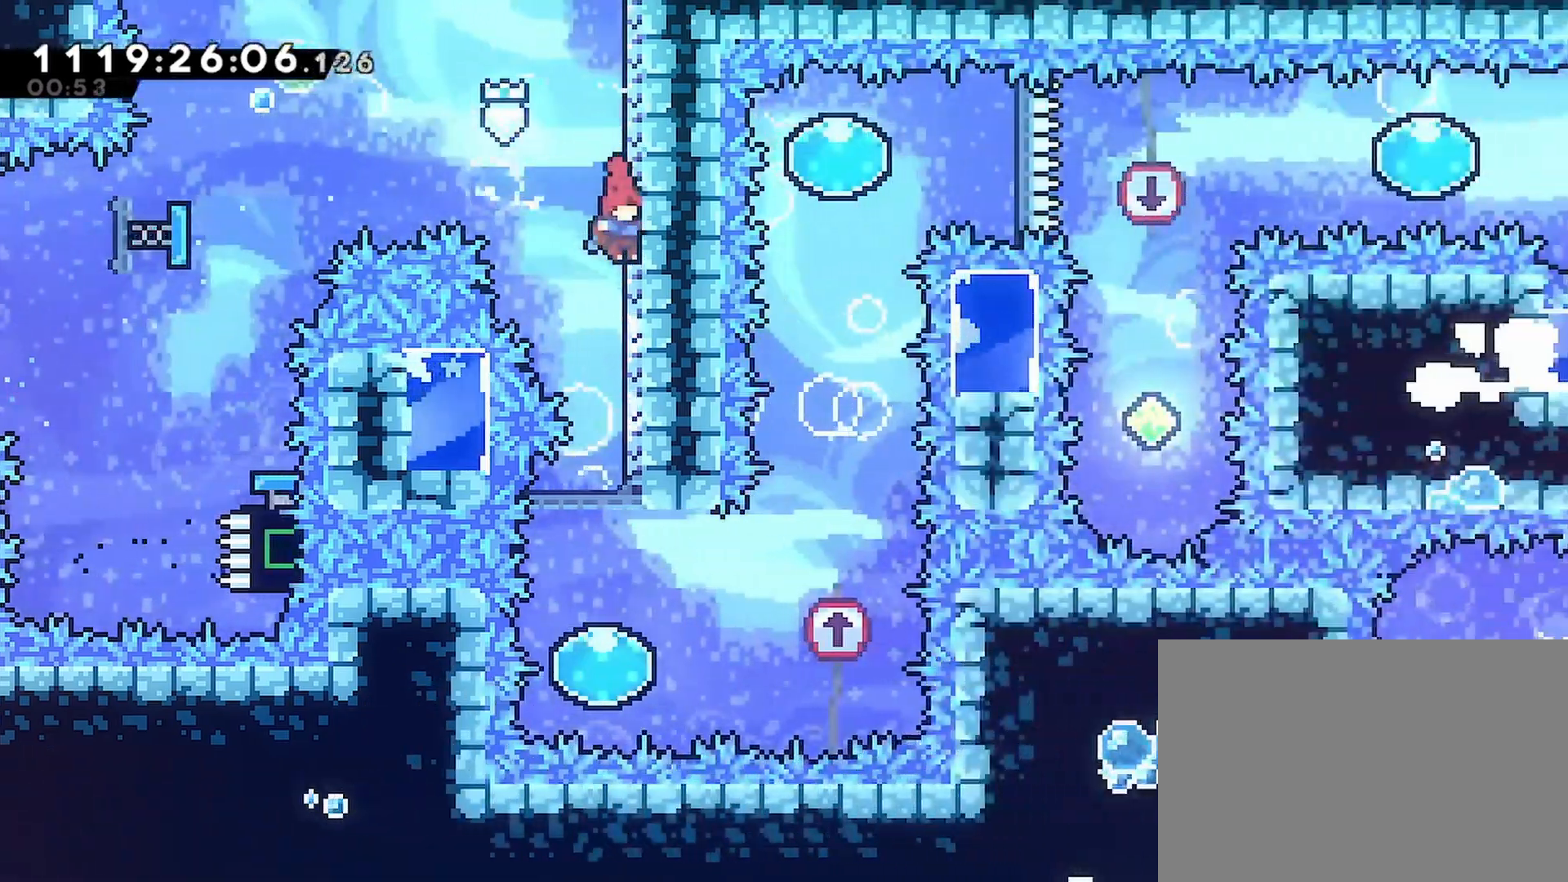
{"buttons": ["DPAD_RIGHT"], "left_stick": "center", "right_stick": "center", "events": [[300, "DPAD_RIGHT", "down"], [350, "DPAD_RIGHT", "up"], [400, "DPAD_RIGHT", "down"]]}
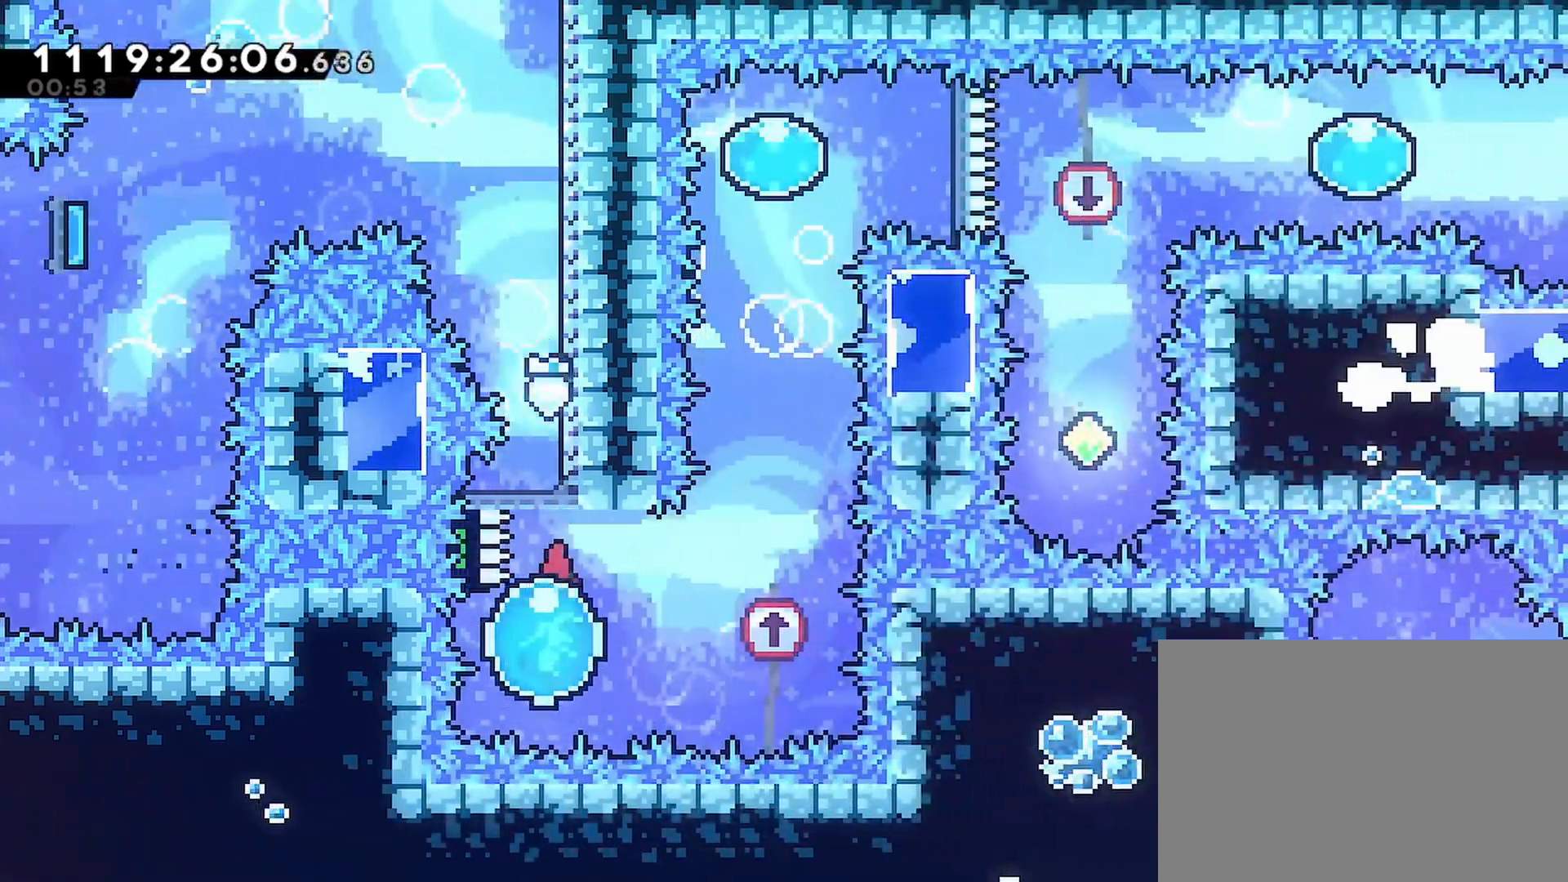
{"buttons": ["SQUARE", "DPAD_UP"], "left_stick": "center", "right_stick": "center", "events": [[383, "DPAD_UP", "down"], [467, "DPAD_RIGHT", "up"], [483, "SQUARE", "down"]]}
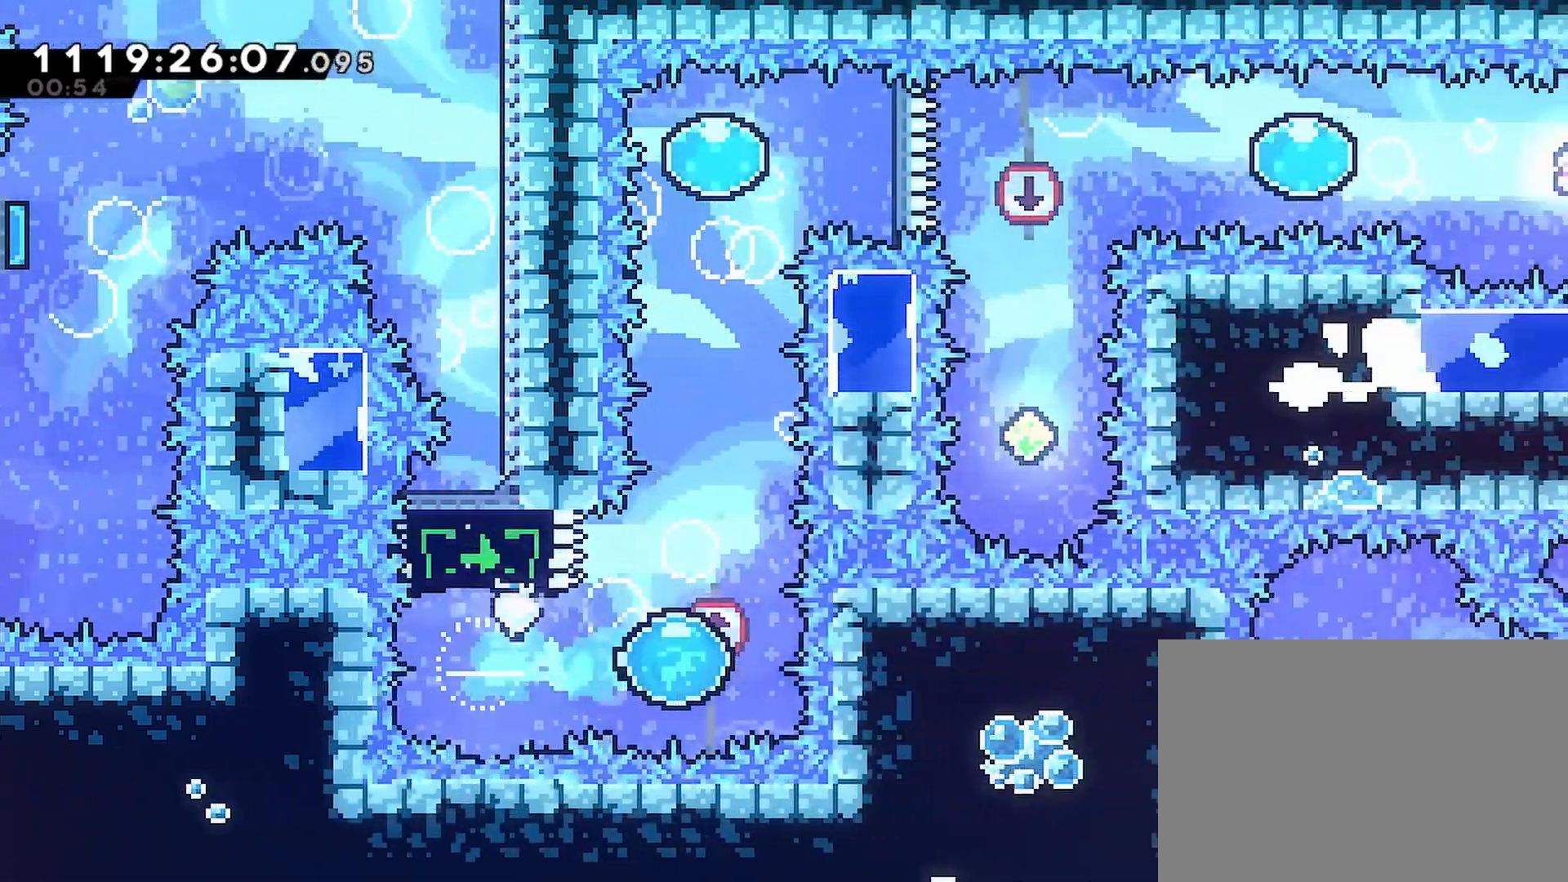
{"buttons": [], "left_stick": "center", "right_stick": "center", "events": [[267, "SQUARE", "up"], [350, "DPAD_UP", "up"]]}
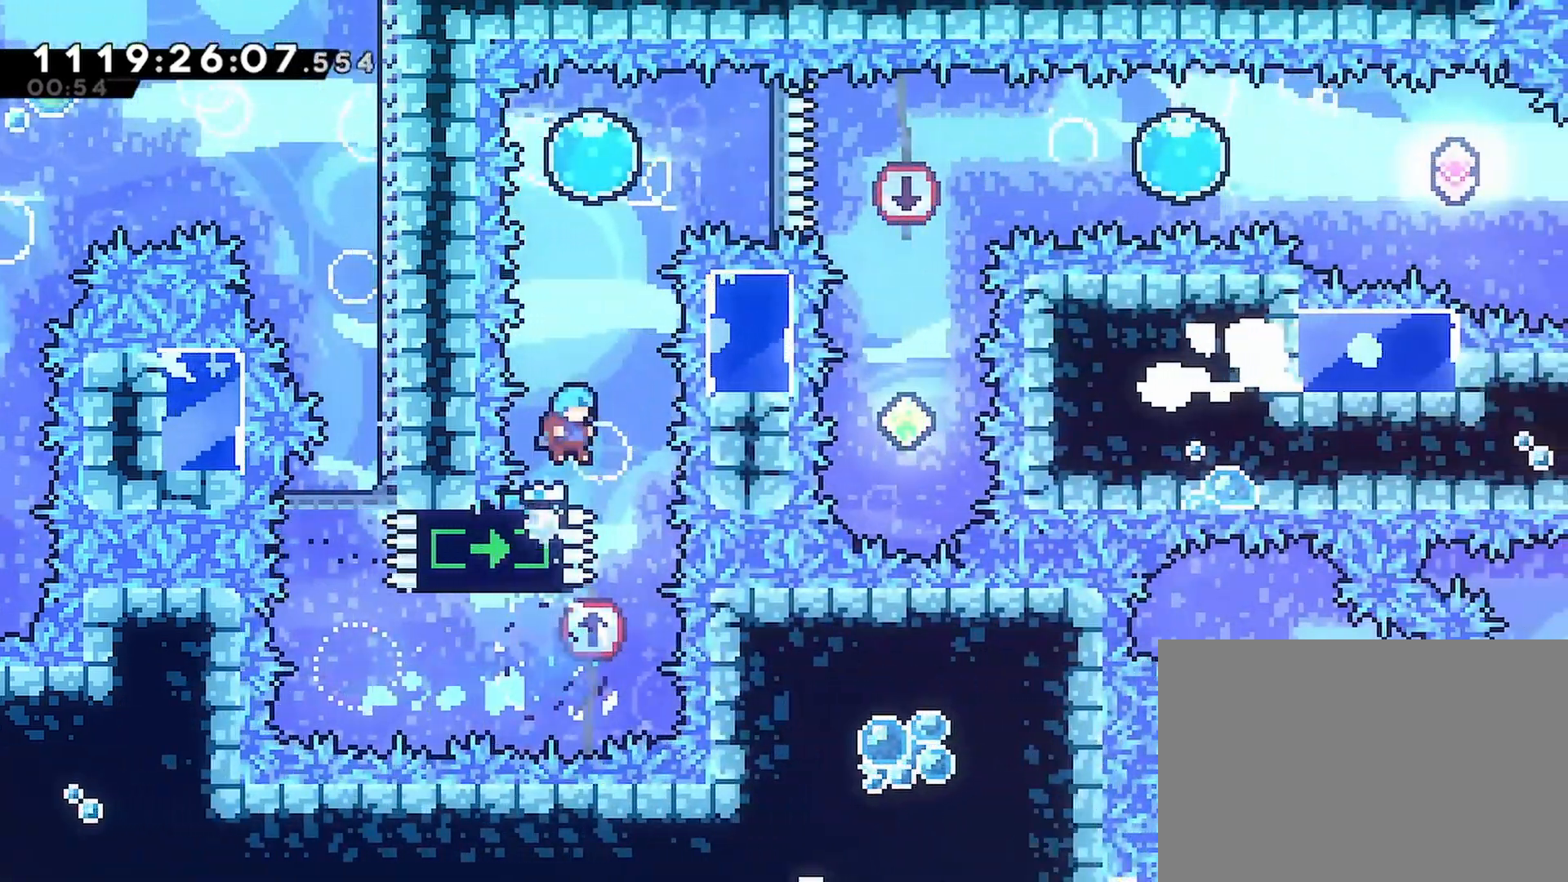
{"buttons": ["DPAD_RIGHT"], "left_stick": "center", "right_stick": "center", "events": [[350, "DPAD_RIGHT", "down"]]}
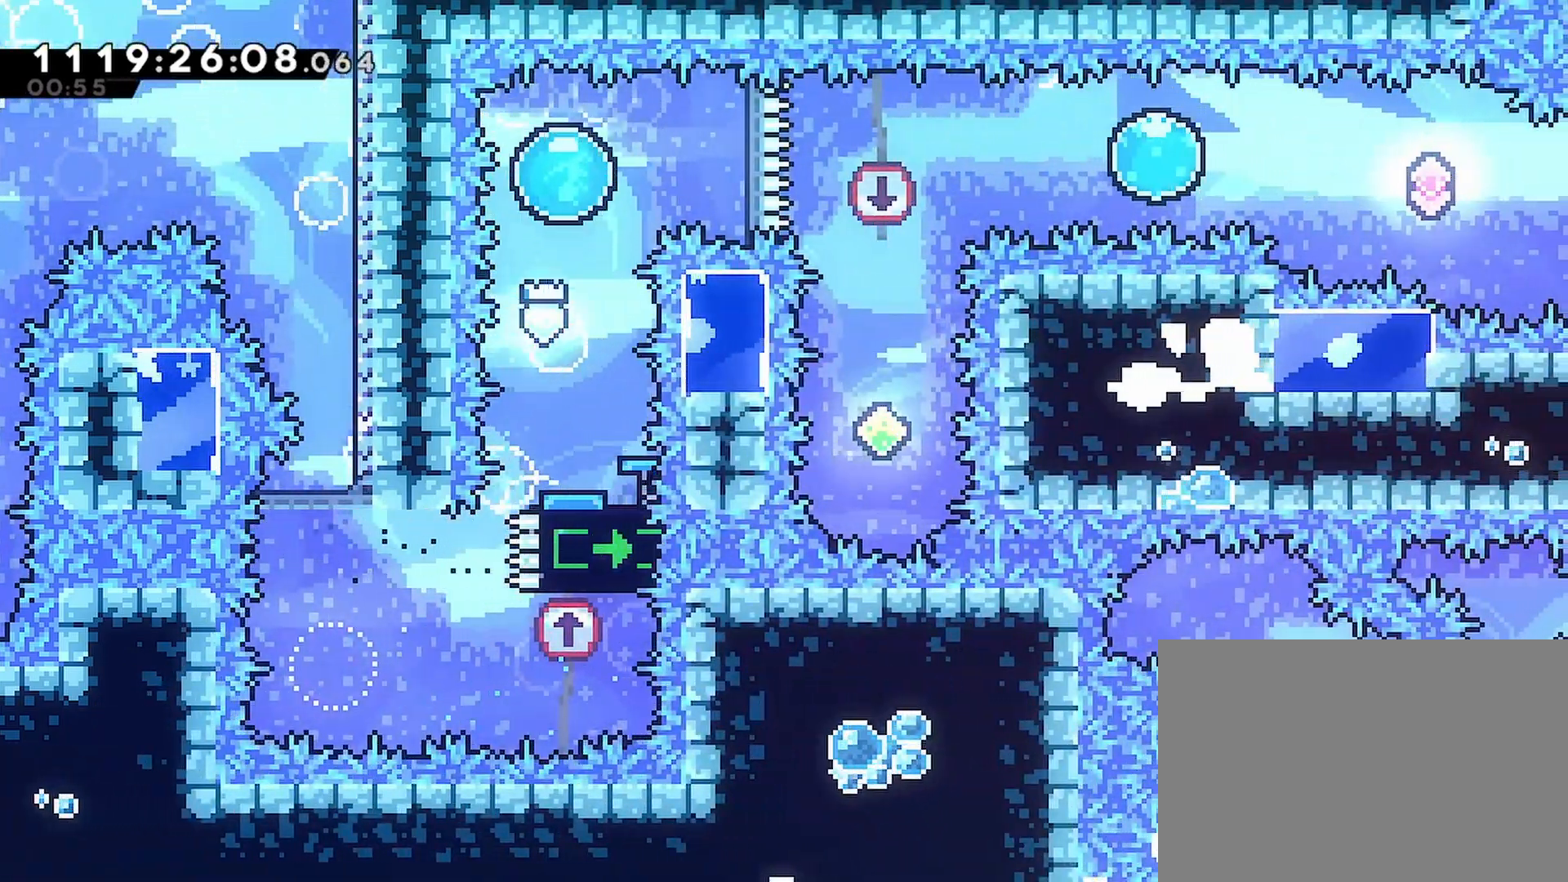
{"buttons": [], "left_stick": "center", "right_stick": "center", "events": [[383, "DPAD_RIGHT", "up"]]}
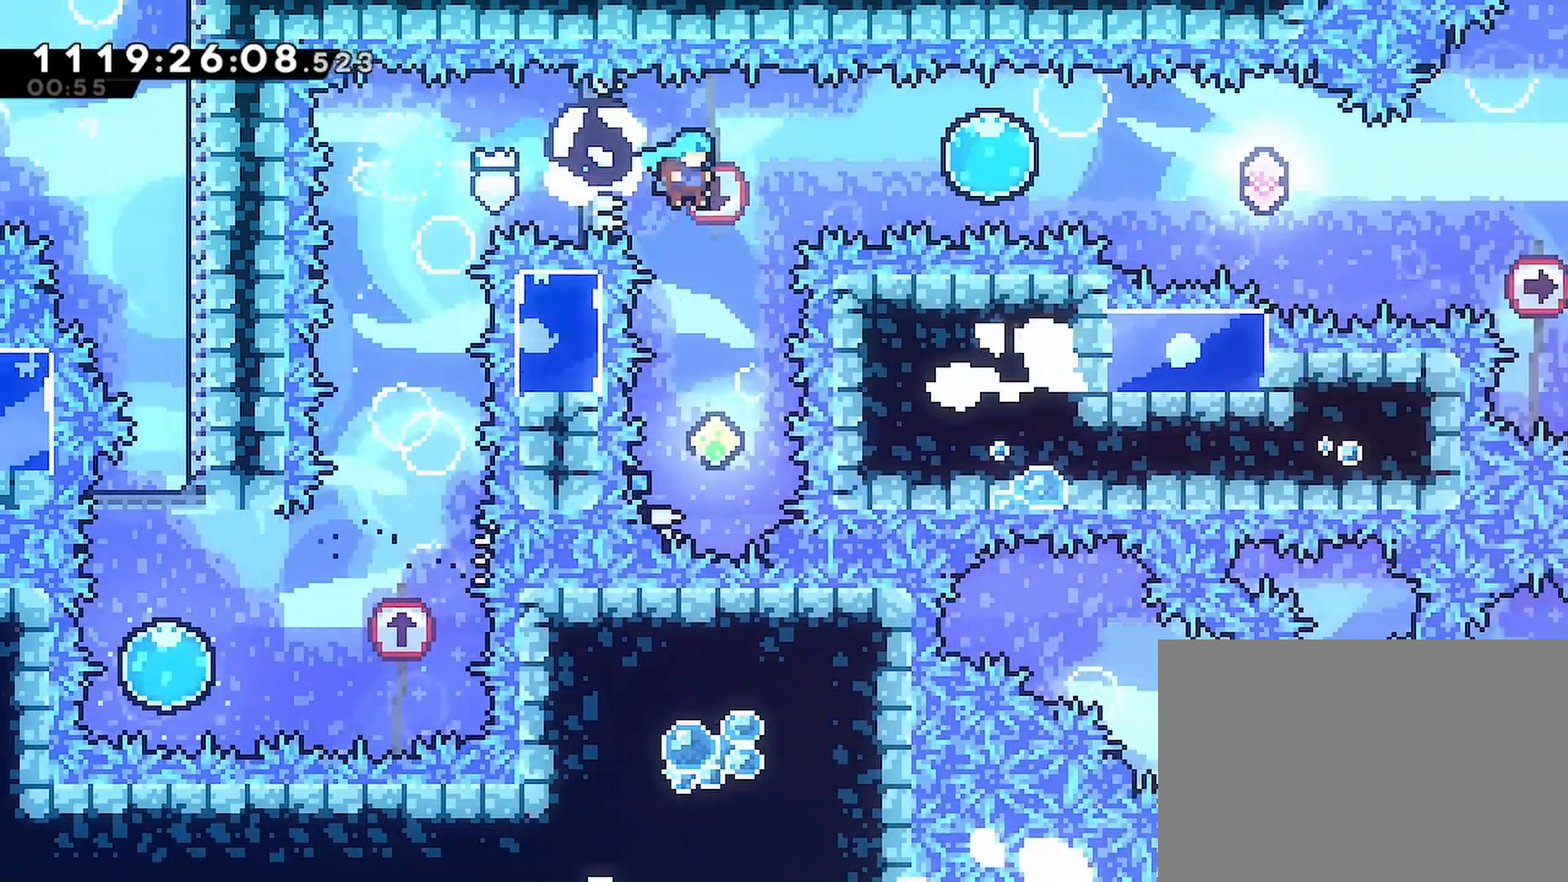
{"buttons": [], "left_stick": "center", "right_stick": "center"}
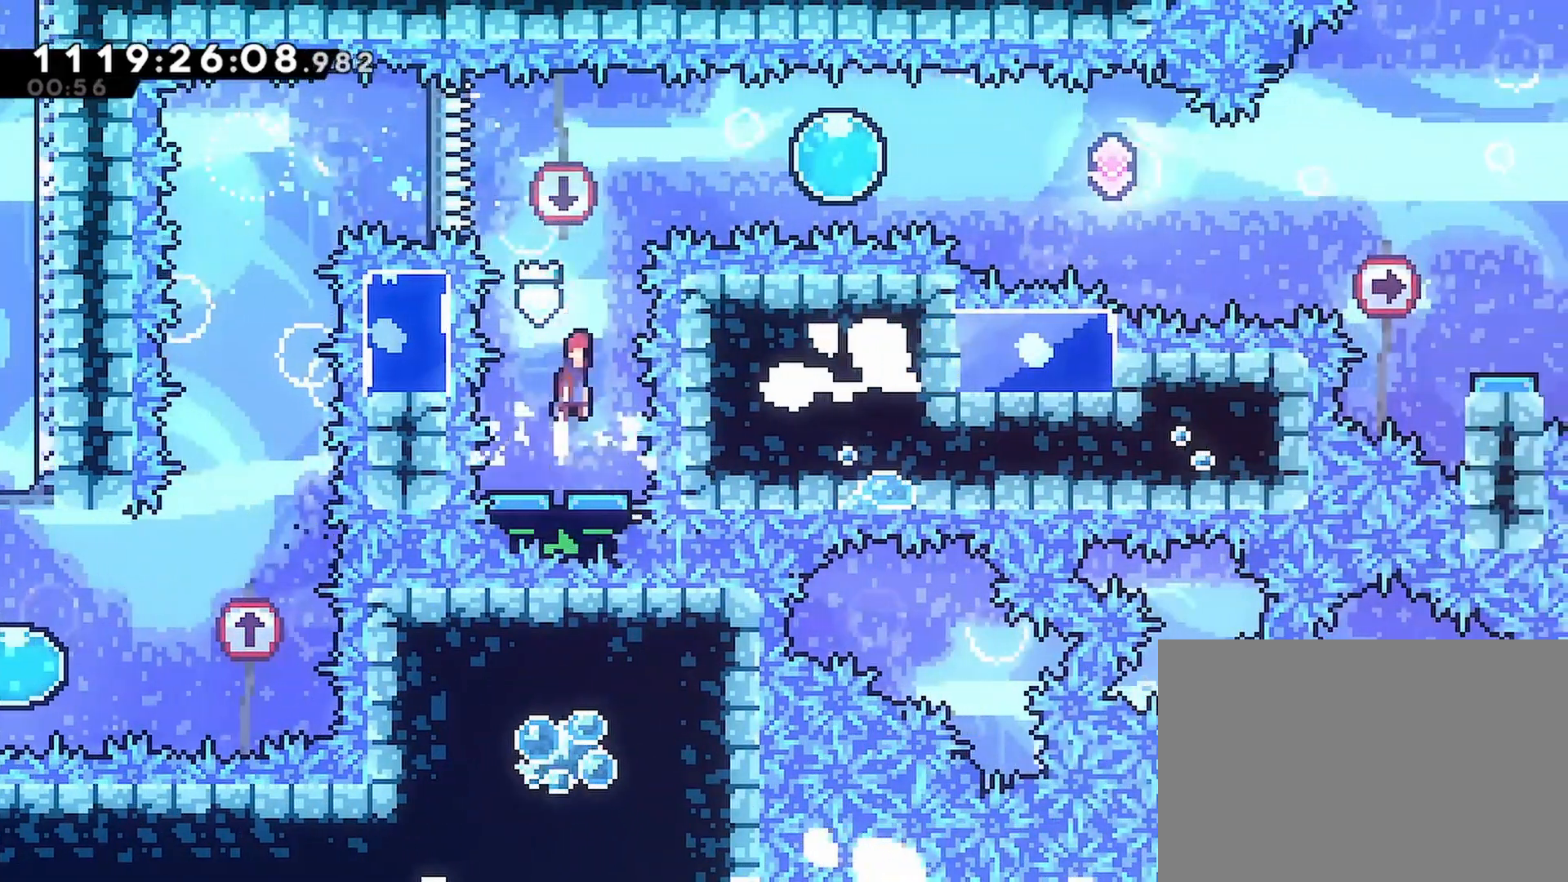
{"buttons": ["DPAD_RIGHT"], "left_stick": "center", "right_stick": "center"}
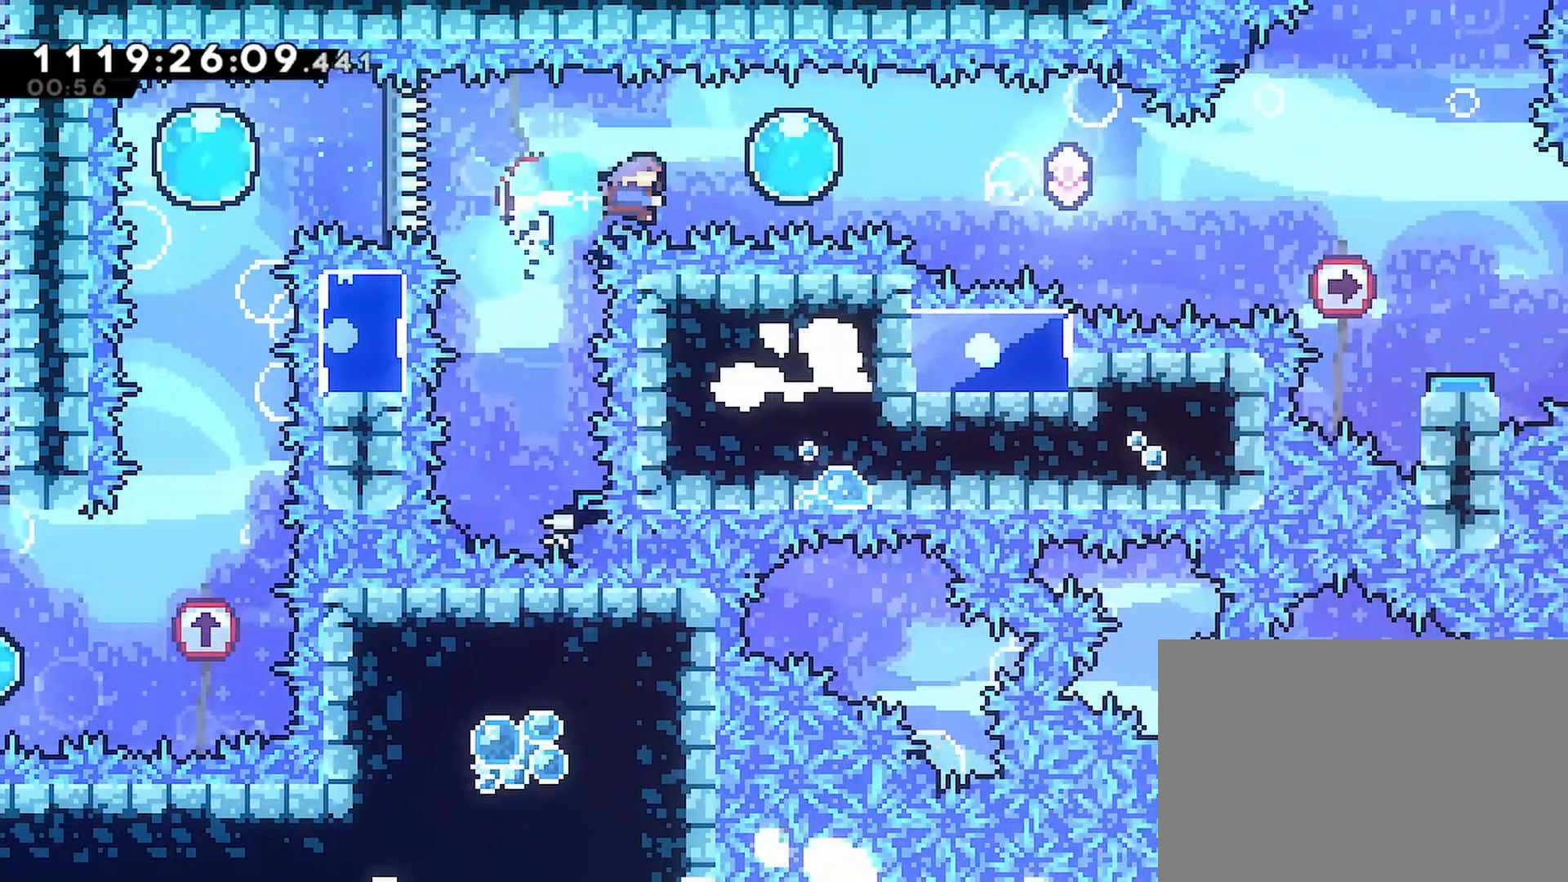
{"buttons": ["DPAD_RIGHT"], "left_stick": "center", "right_stick": "center"}